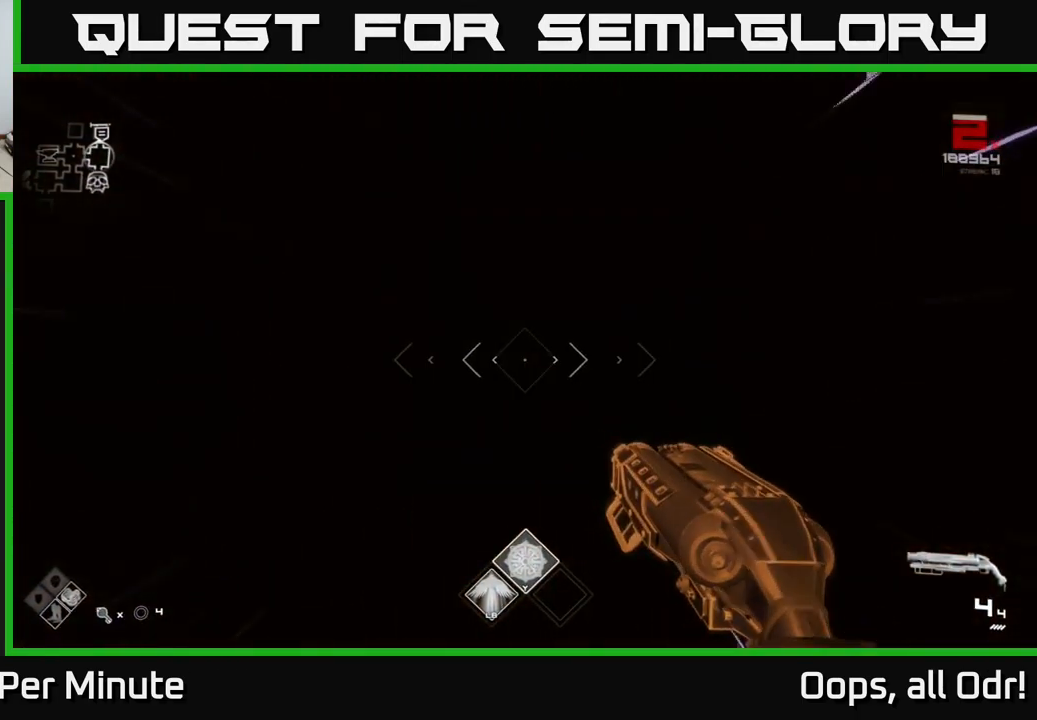
Gameplay with a controller (Xbox layout); each line is a JSON object with the inputs held at the frame after it. "events" lists button and stick changes between this image and that frame as [ms after this image, input, new state], when the widget could be followed in between.
{"buttons": ["L1"], "left_stick": "up", "right_stick": "center", "events": [[17, "left_stick", "up"]]}
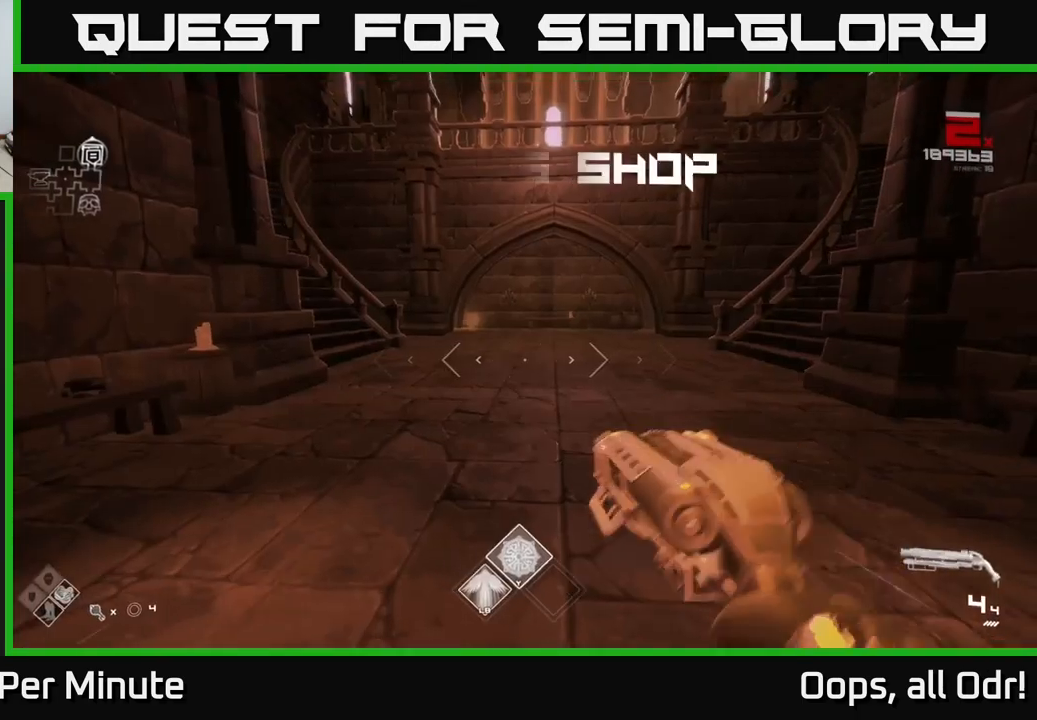
{"buttons": ["L1"], "left_stick": "up", "right_stick": "center", "events": []}
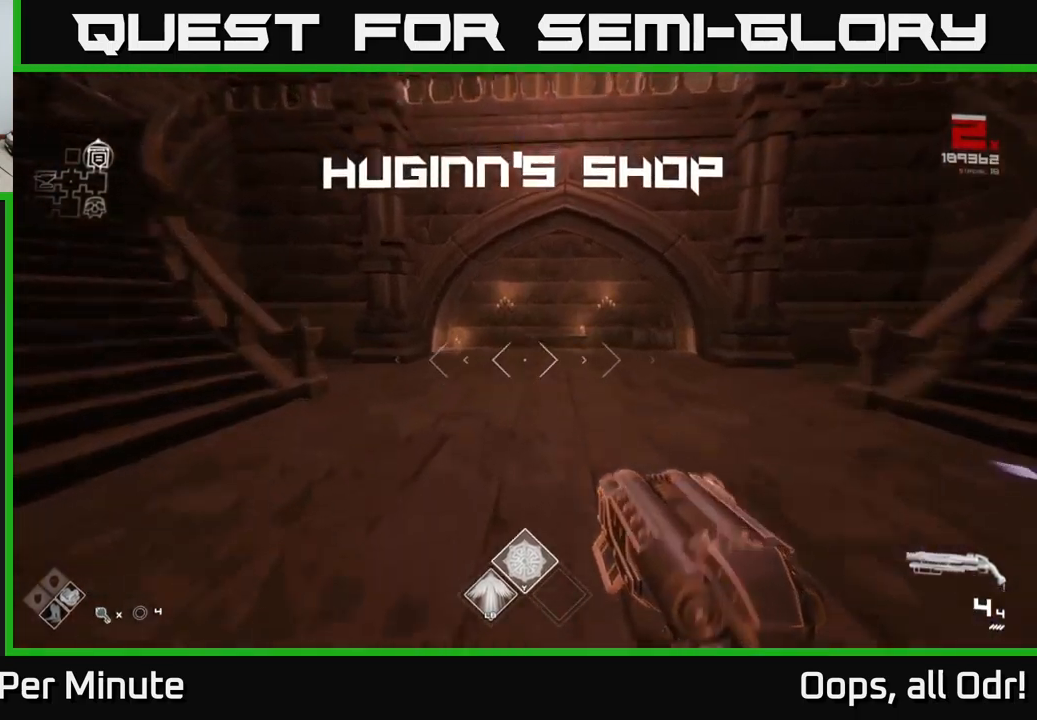
{"buttons": ["A"], "left_stick": "up", "right_stick": "center", "events": [[17, "A", "down"], [34, "L1", "up"], [84, "A", "up"], [167, "A", "down"], [234, "A", "up"], [334, "A", "down"], [384, "A", "up"], [450, "A", "down"]]}
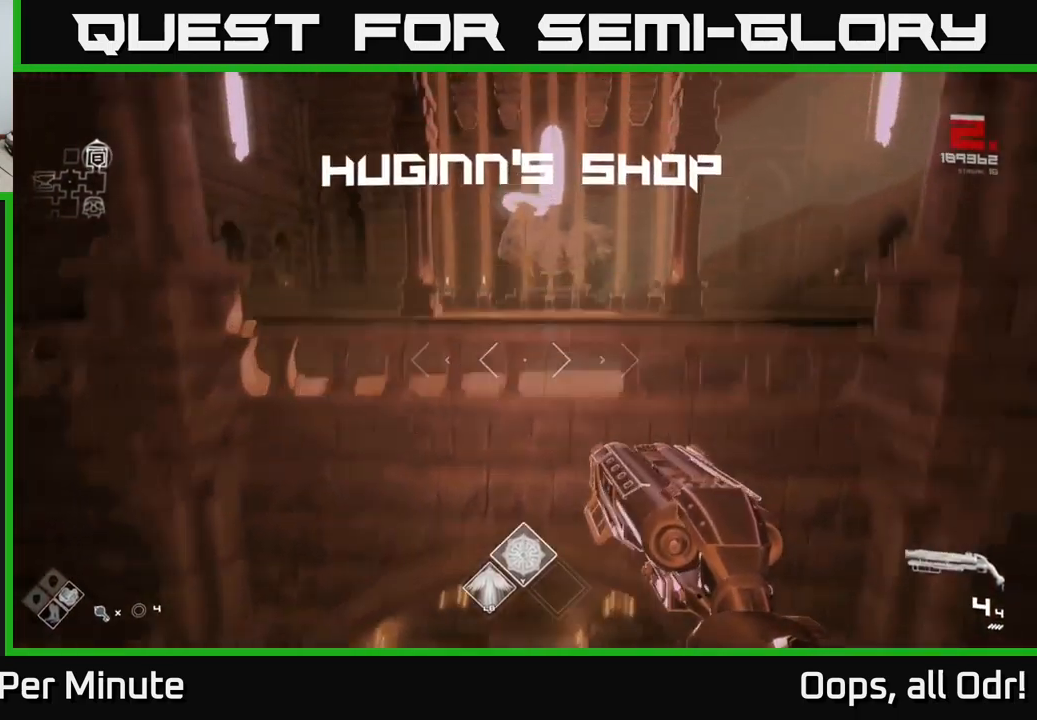
{"buttons": ["L1"], "left_stick": "up", "right_stick": "center", "events": [[34, "A", "up"], [167, "L1", "down"]]}
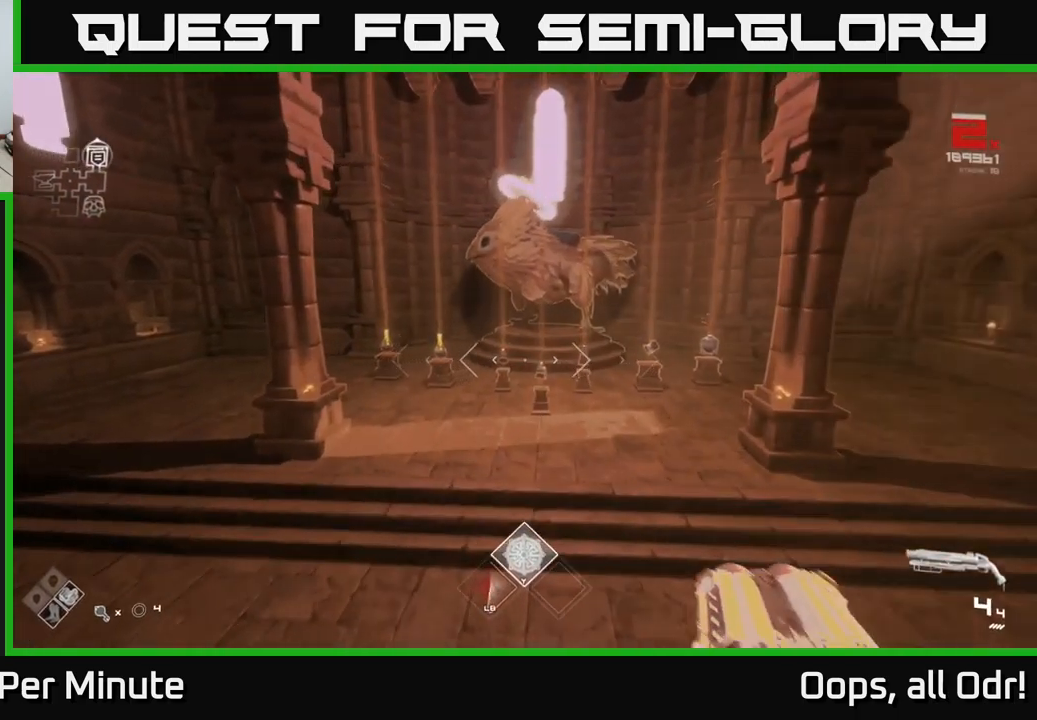
{"buttons": [], "left_stick": "up-right", "right_stick": "right", "events": [[84, "L1", "up"], [400, "left_stick", "up-right"], [500, "right_stick", "right"]]}
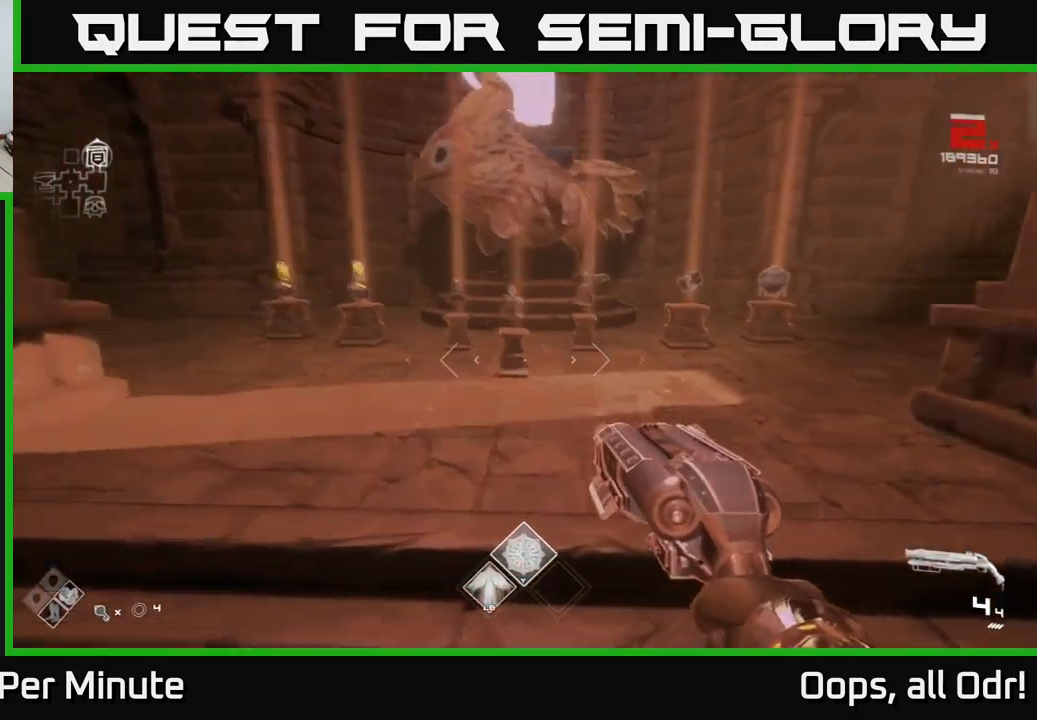
{"buttons": [], "left_stick": "up", "right_stick": "center", "events": [[134, "right_stick", "center"], [350, "left_stick", "up"]]}
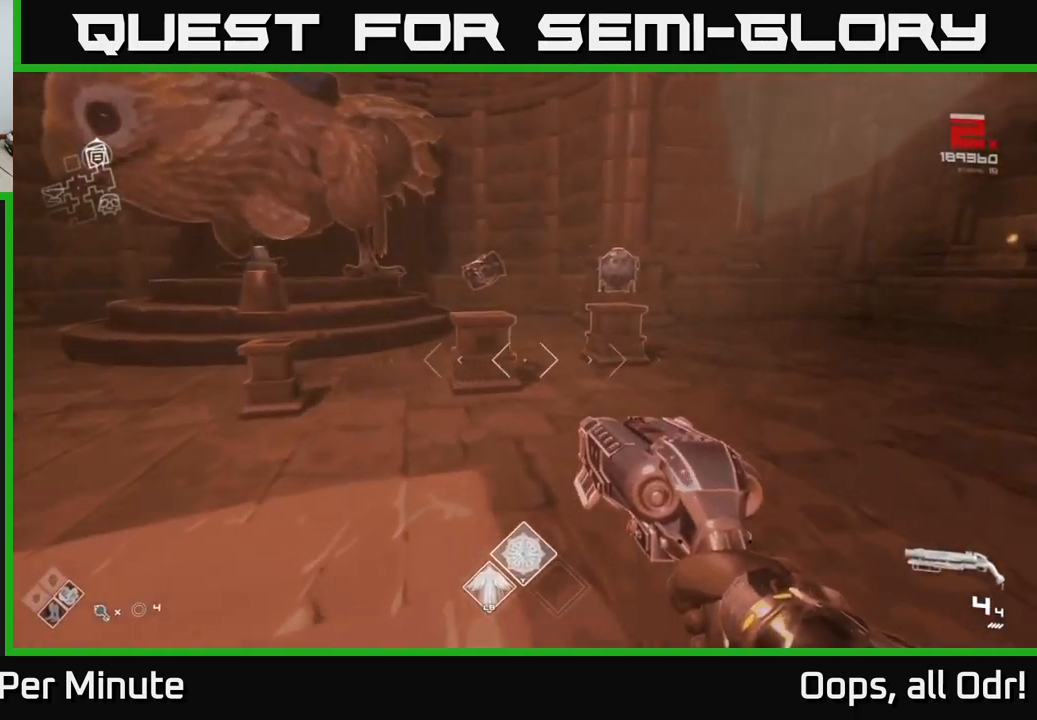
{"buttons": [], "left_stick": "center", "right_stick": "center", "events": [[434, "left_stick", "center"]]}
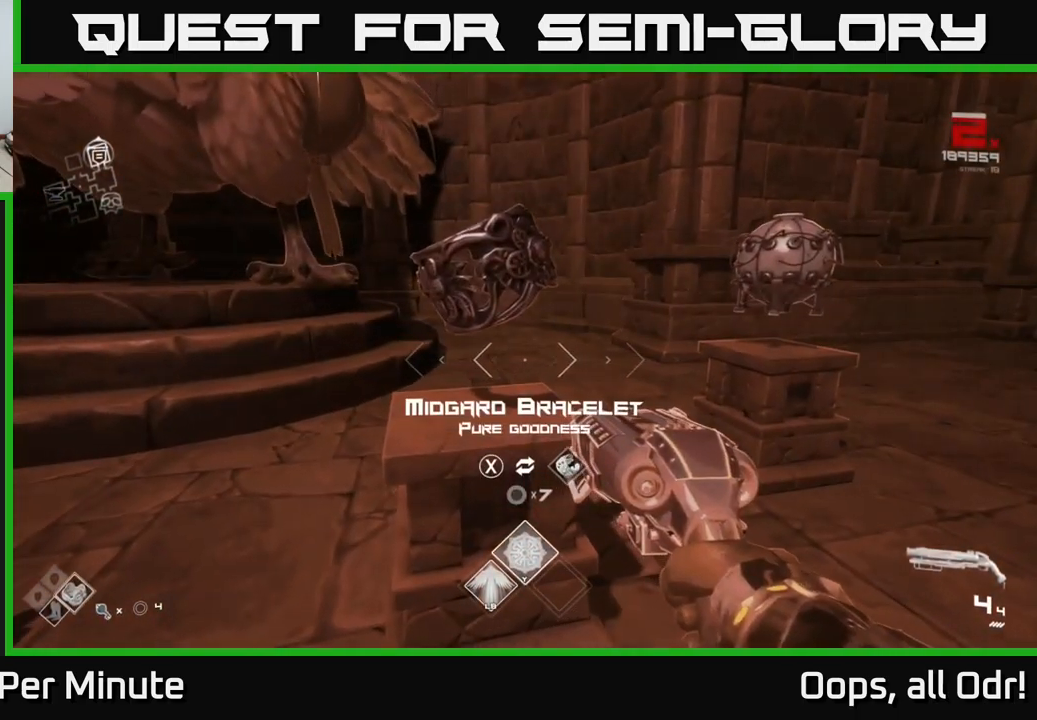
{"buttons": [], "left_stick": "center", "right_stick": "center", "events": [[384, "left_stick", "up"], [450, "left_stick", "center"]]}
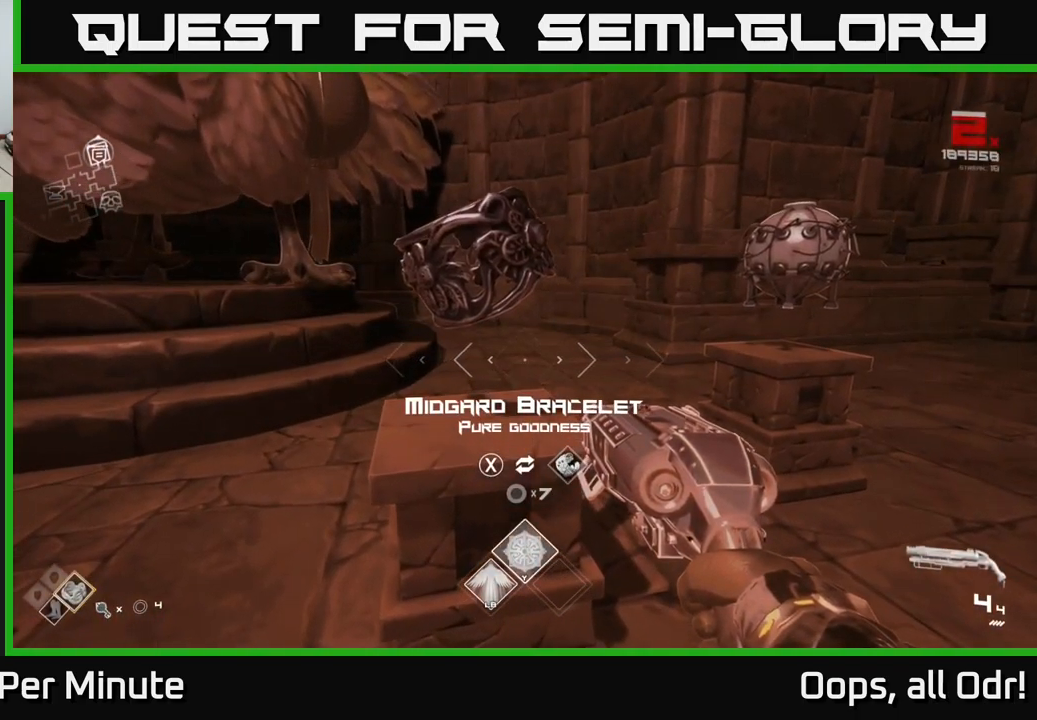
{"buttons": [], "left_stick": "center", "right_stick": "center", "events": []}
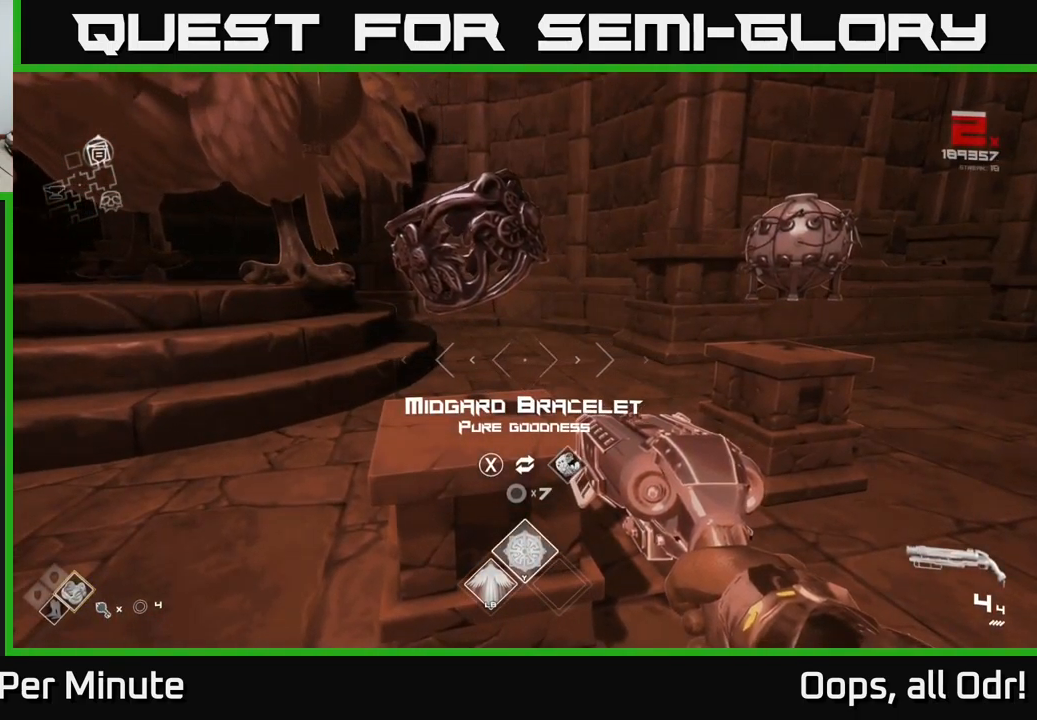
{"buttons": [], "left_stick": "center", "right_stick": "center", "events": []}
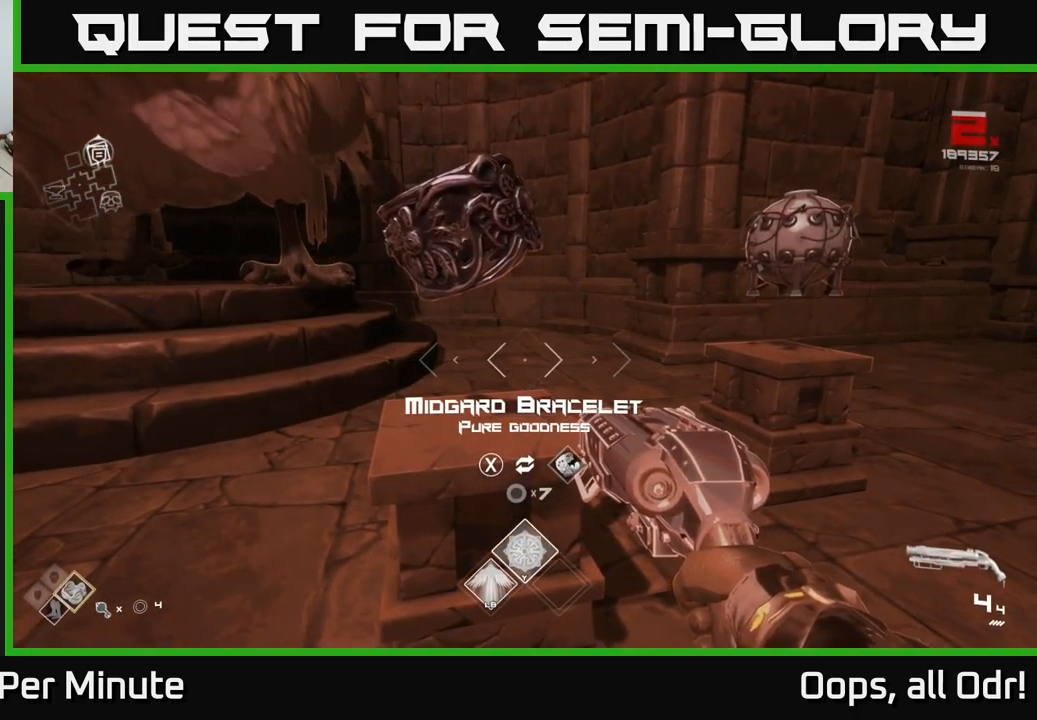
{"buttons": [], "left_stick": "up-right", "right_stick": "center", "events": [[200, "left_stick", "right"], [434, "left_stick", "up-right"]]}
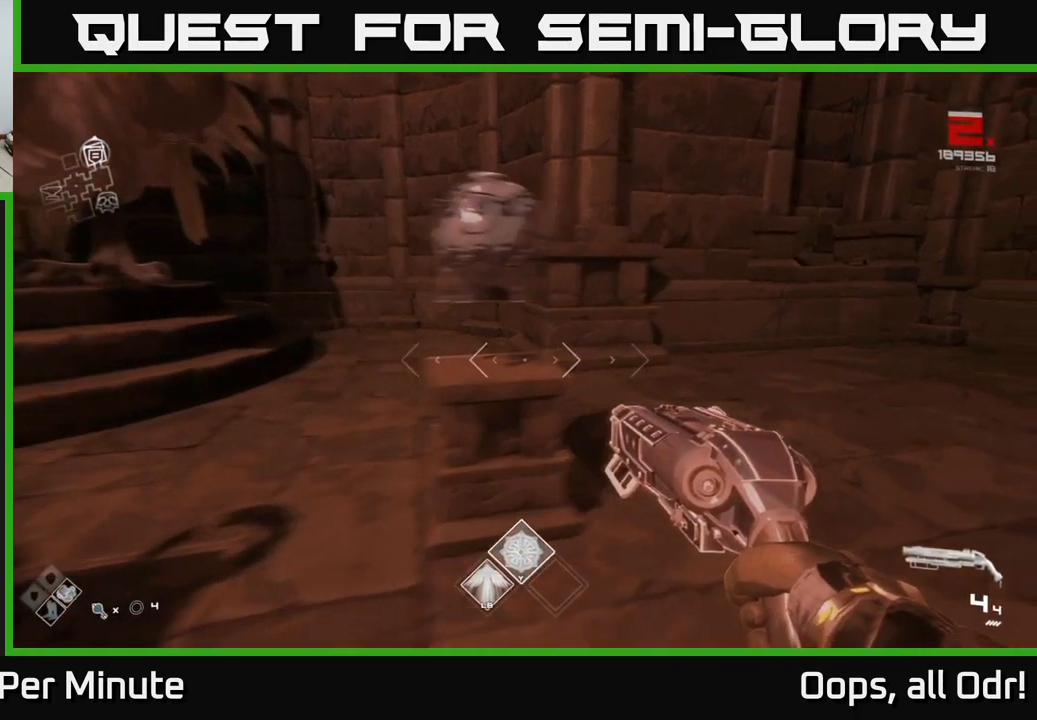
{"buttons": [], "left_stick": "center", "right_stick": "center", "events": [[50, "left_stick", "up"], [117, "right_stick", "left"], [151, "left_stick", "center"], [251, "right_stick", "center"]]}
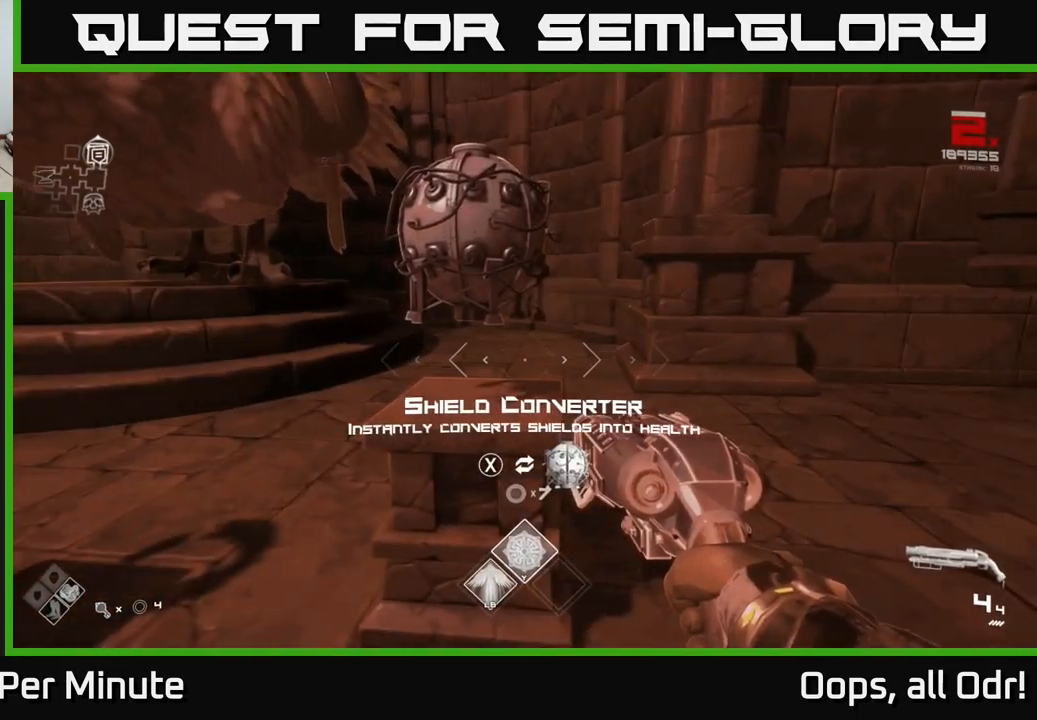
{"buttons": [], "left_stick": "center", "right_stick": "left", "events": [[500, "right_stick", "left"]]}
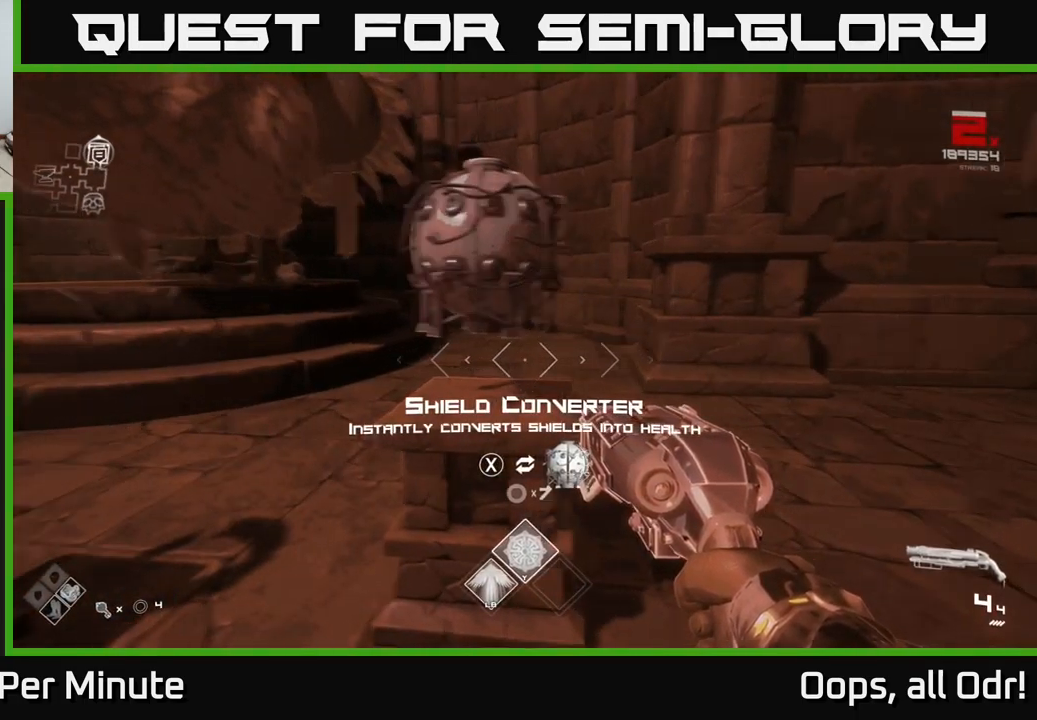
{"buttons": [], "left_stick": "center", "right_stick": "center", "events": [[16, "left_stick", "left"], [200, "left_stick", "up"], [216, "right_stick", "center"], [366, "left_stick", "center"]]}
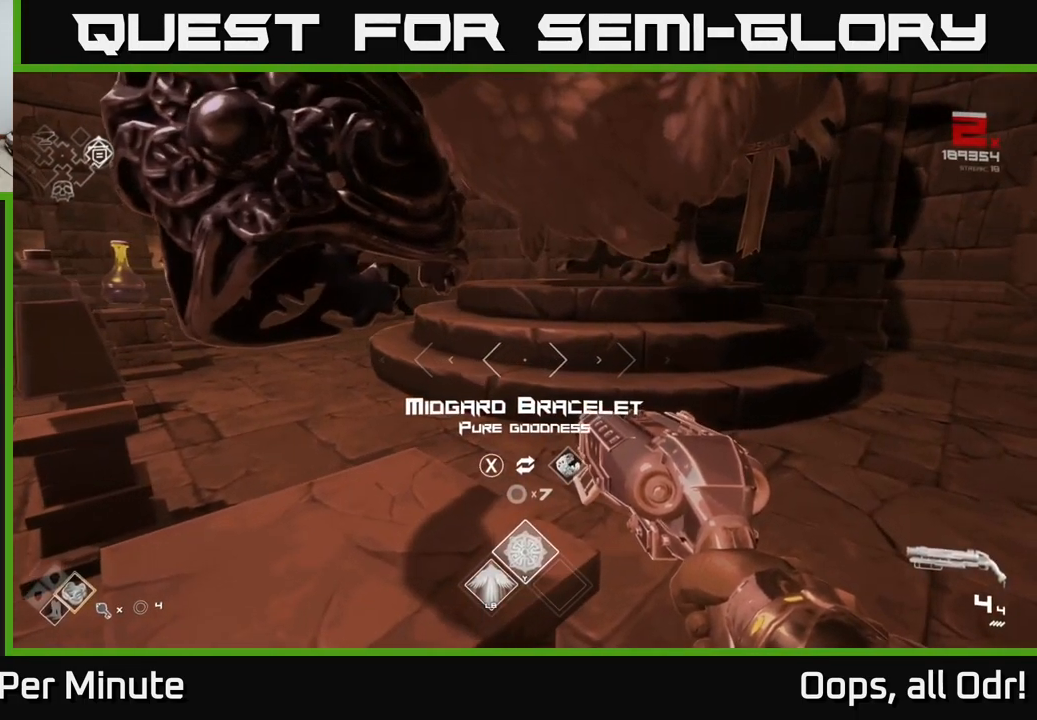
{"buttons": [], "left_stick": "up", "right_stick": "left", "events": [[33, "right_stick", "left"], [66, "left_stick", "down-left"], [283, "left_stick", "up-left"], [383, "left_stick", "up"]]}
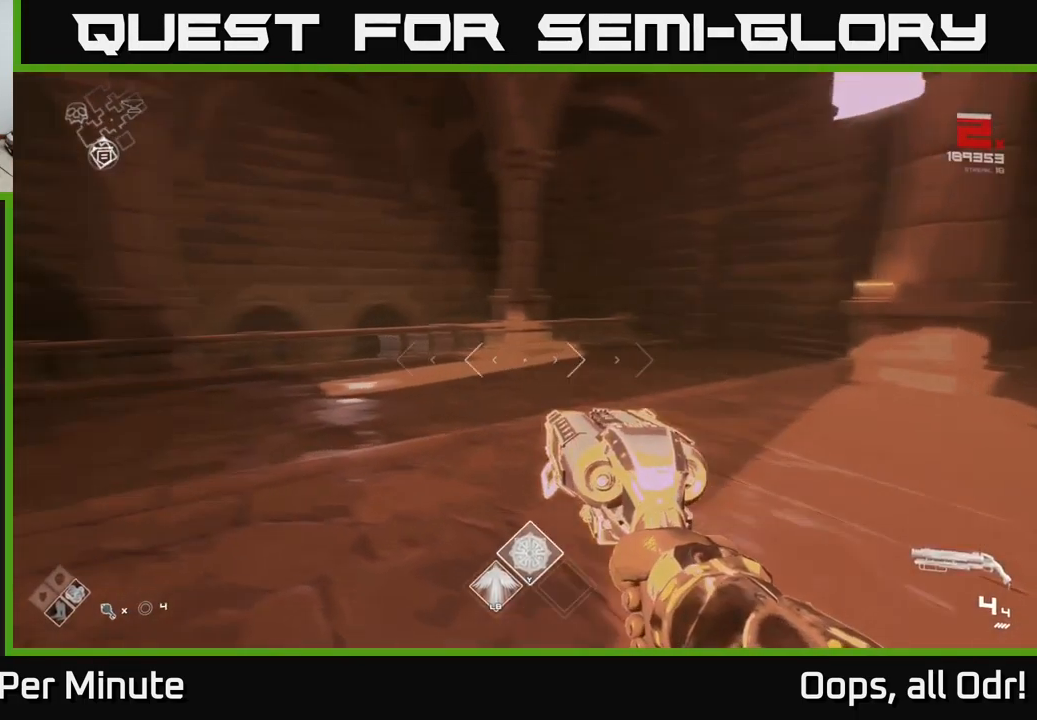
{"buttons": ["A"], "left_stick": "up", "right_stick": "center", "events": [[66, "L1", "down"], [100, "right_stick", "center"], [250, "right_stick", "left"], [333, "L1", "up"], [366, "right_stick", "center"], [450, "A", "down"]]}
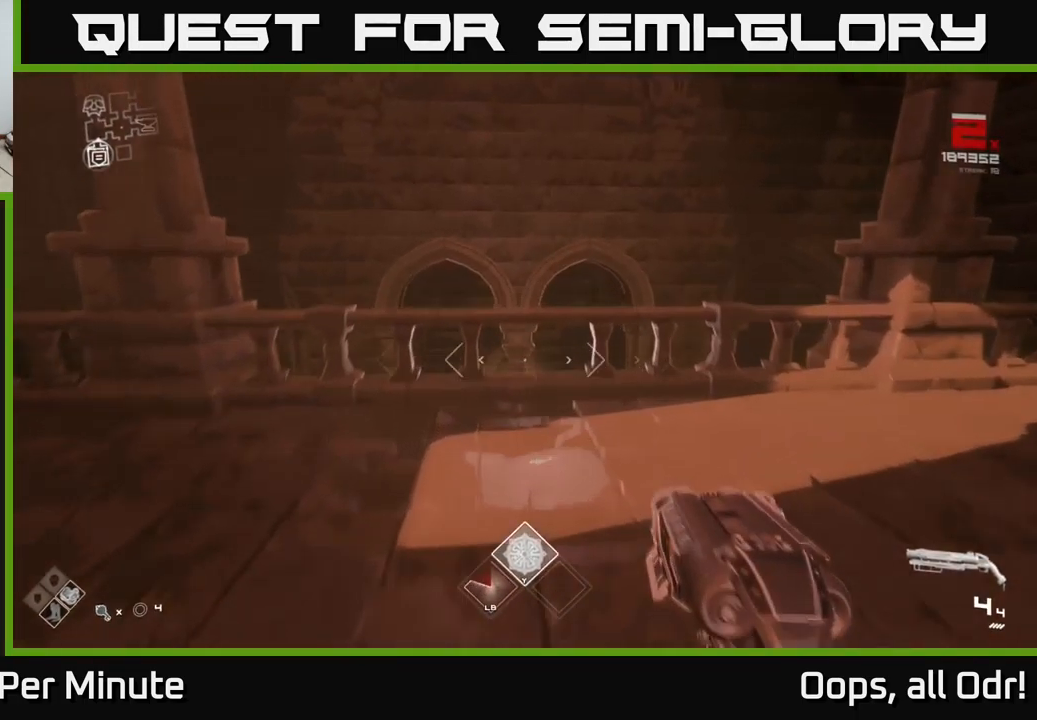
{"buttons": [], "left_stick": "up", "right_stick": "center", "events": [[66, "A", "up"], [316, "right_stick", "down"], [466, "right_stick", "center"]]}
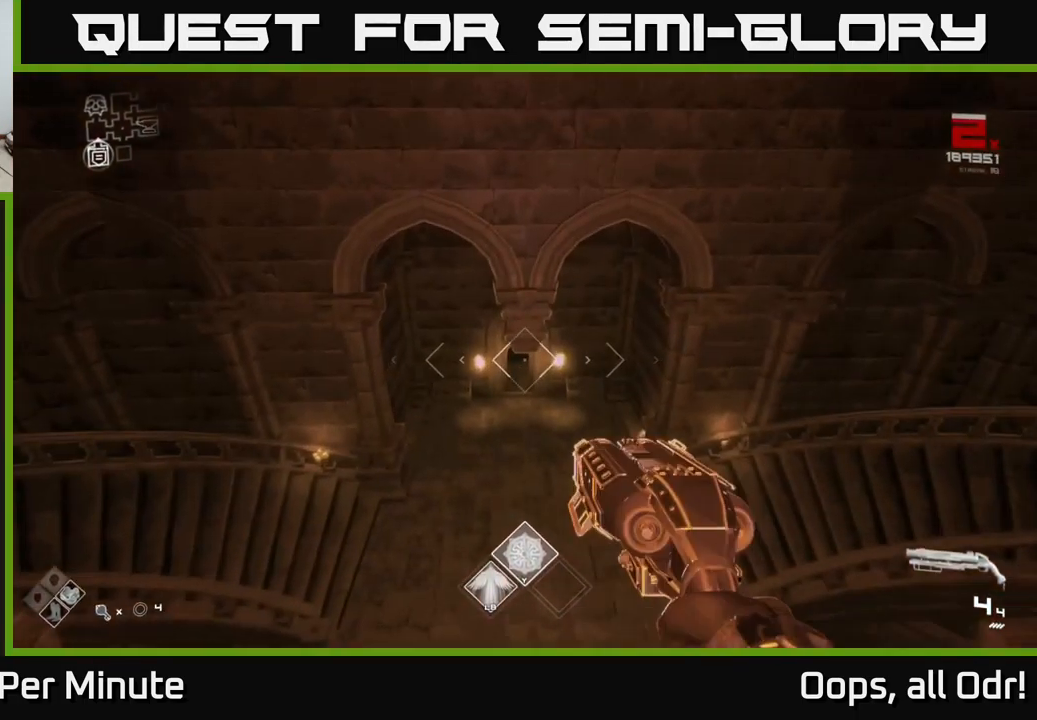
{"buttons": [], "left_stick": "up", "right_stick": "center", "events": [[233, "left_stick", "up-left"], [433, "left_stick", "up"]]}
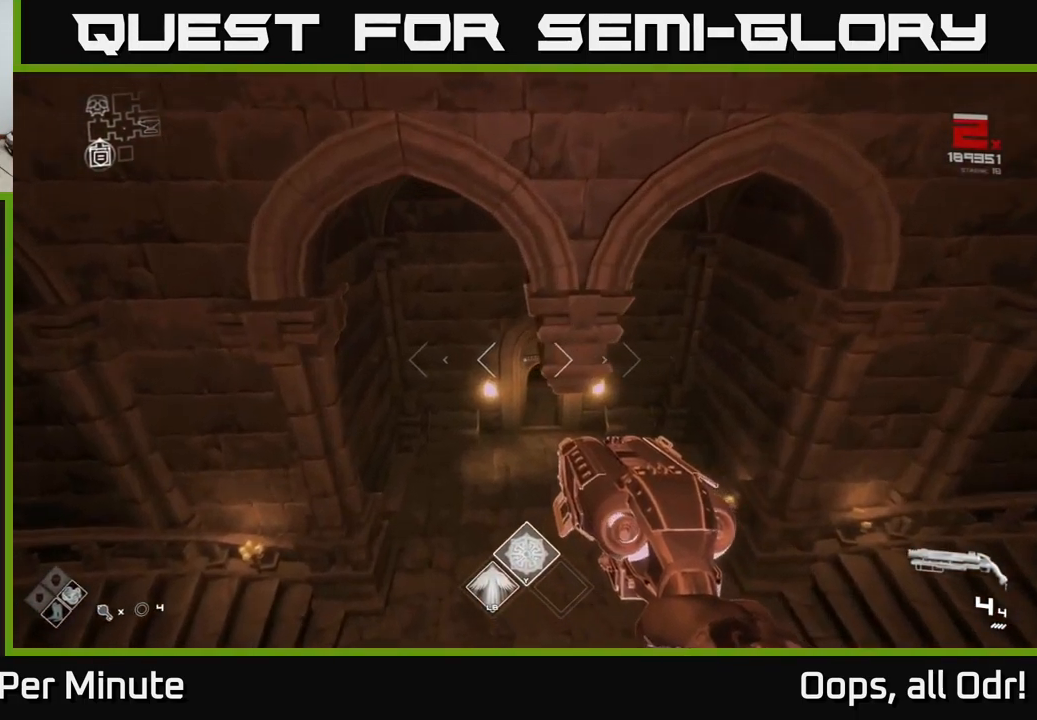
{"buttons": [], "left_stick": "up", "right_stick": "center", "events": [[166, "left_stick", "up-right"], [333, "left_stick", "up"]]}
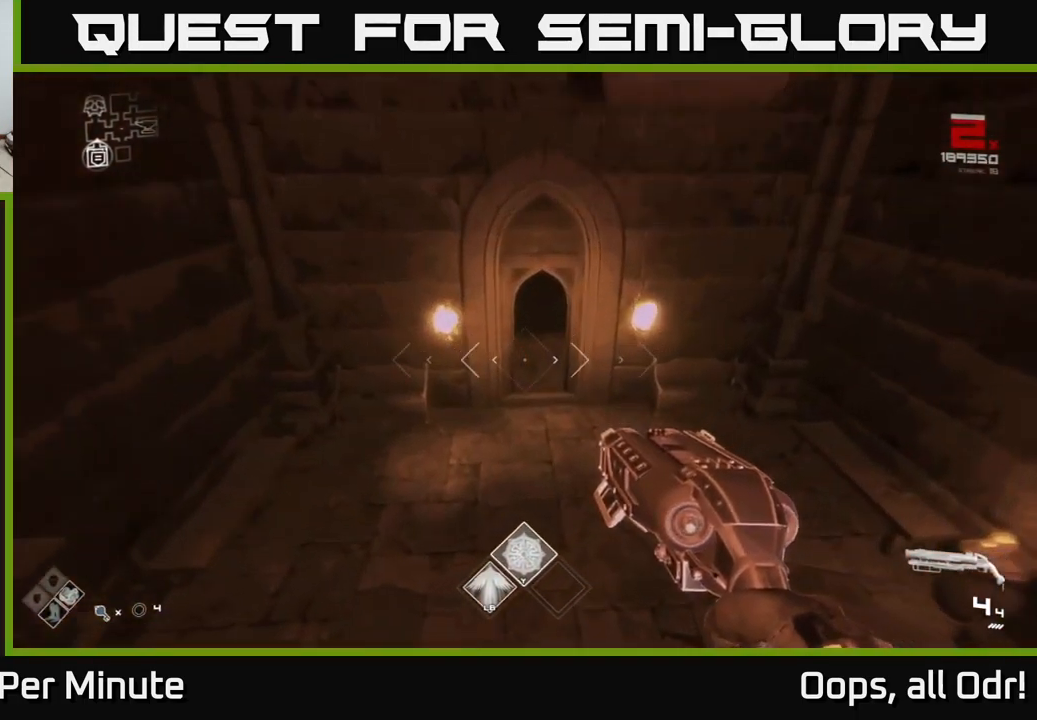
{"buttons": ["L1"], "left_stick": "up", "right_stick": "center", "events": [[33, "right_stick", "up"], [150, "right_stick", "center"], [416, "L1", "down"]]}
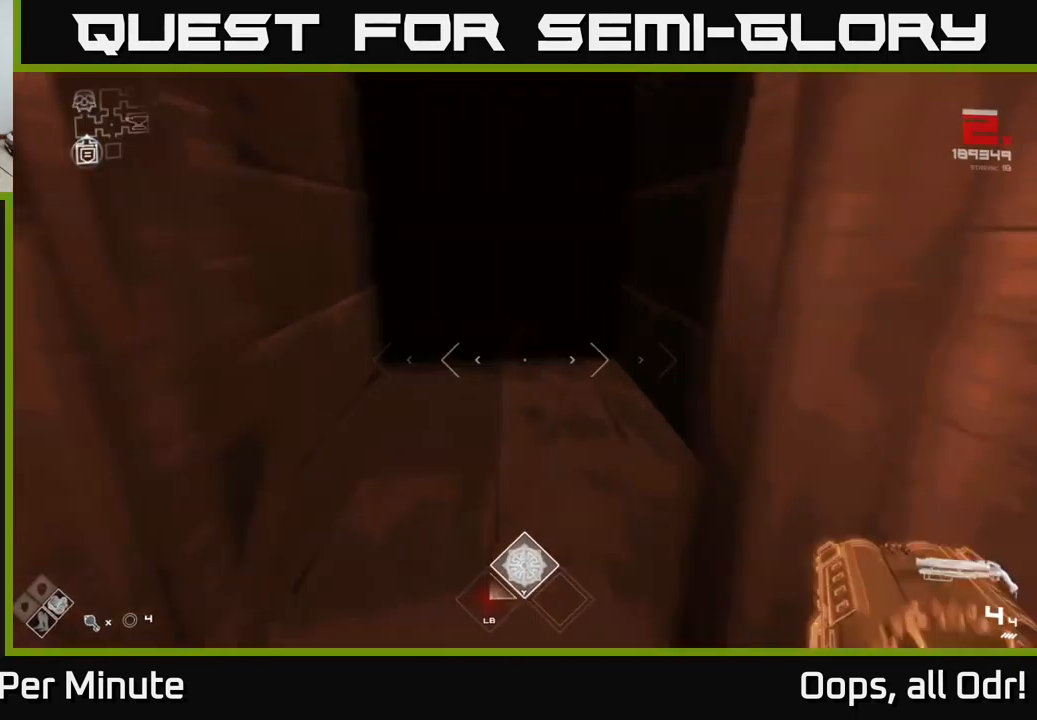
{"buttons": ["L1"], "left_stick": "up", "right_stick": "center", "events": [[250, "right_stick", "up"], [350, "right_stick", "center"]]}
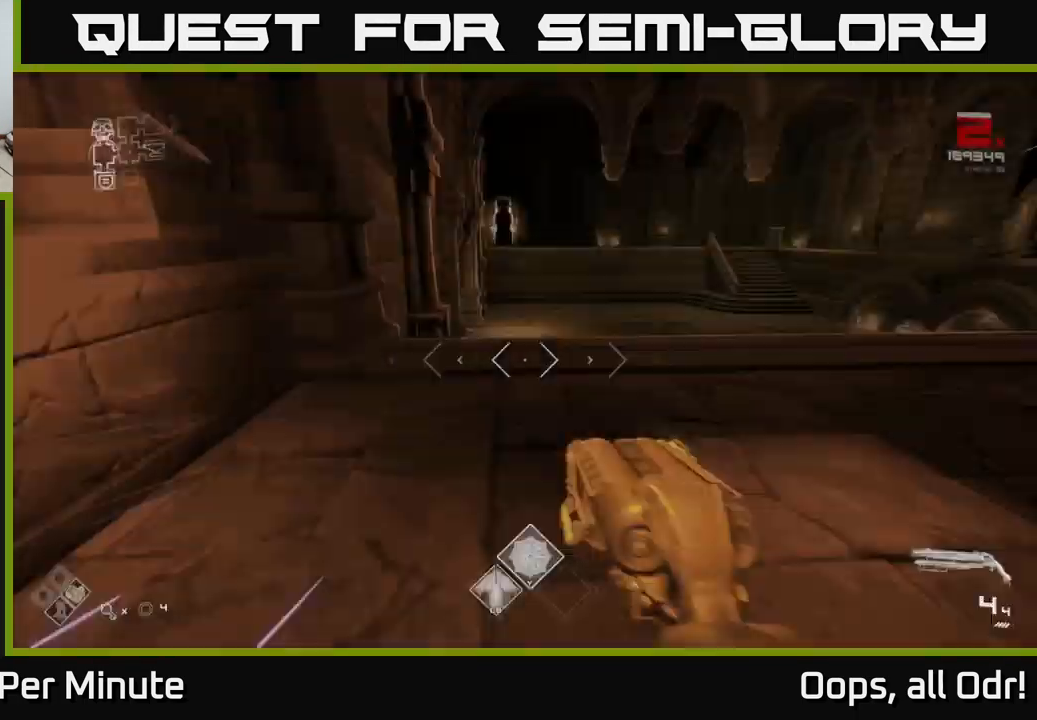
{"buttons": ["L1"], "left_stick": "up", "right_stick": "right", "events": [[233, "right_stick", "right"]]}
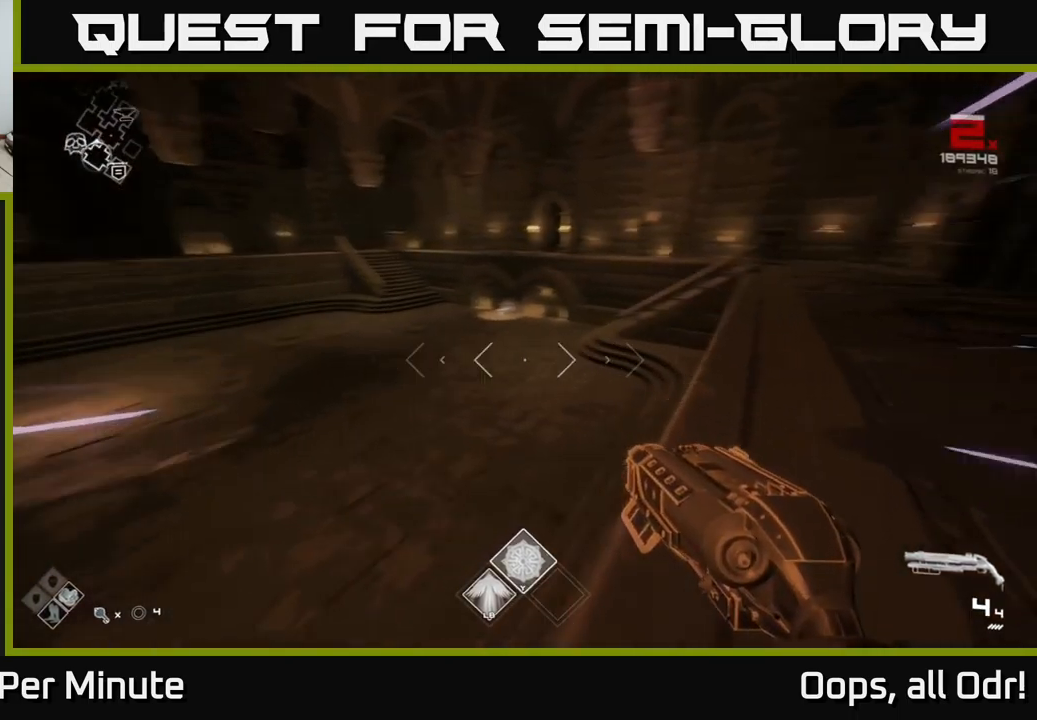
{"buttons": ["A"], "left_stick": "up", "right_stick": "center", "events": [[50, "right_stick", "center"], [450, "L1", "up"], [483, "A", "down"]]}
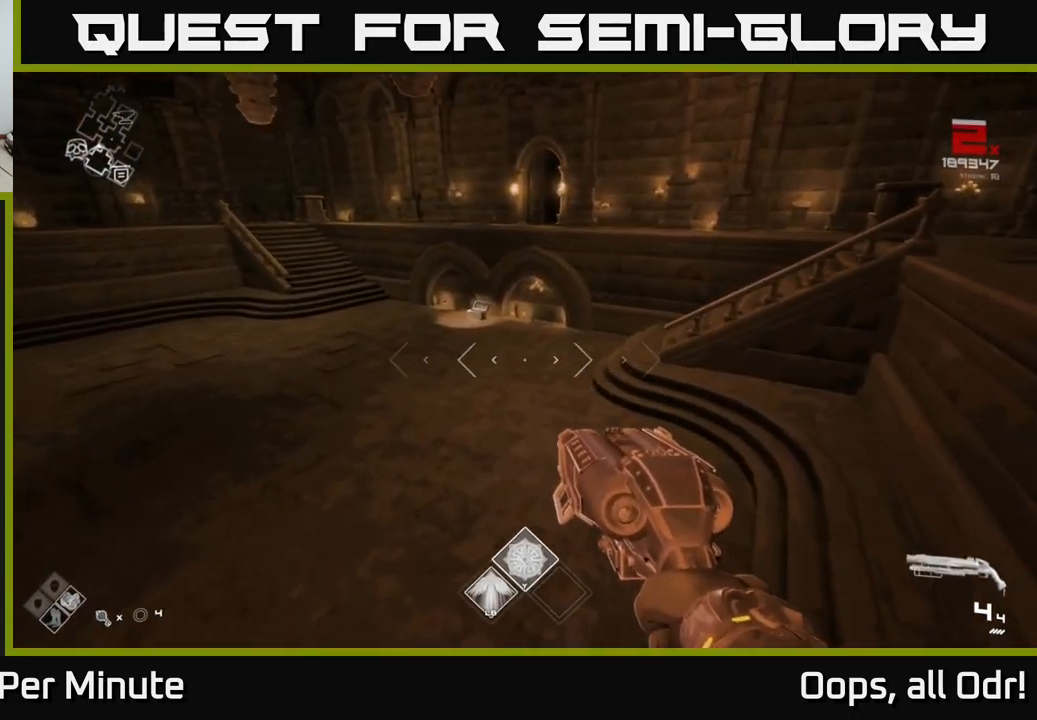
{"buttons": [], "left_stick": "up", "right_stick": "center", "events": [[100, "A", "up"], [183, "A", "down"], [233, "A", "up"]]}
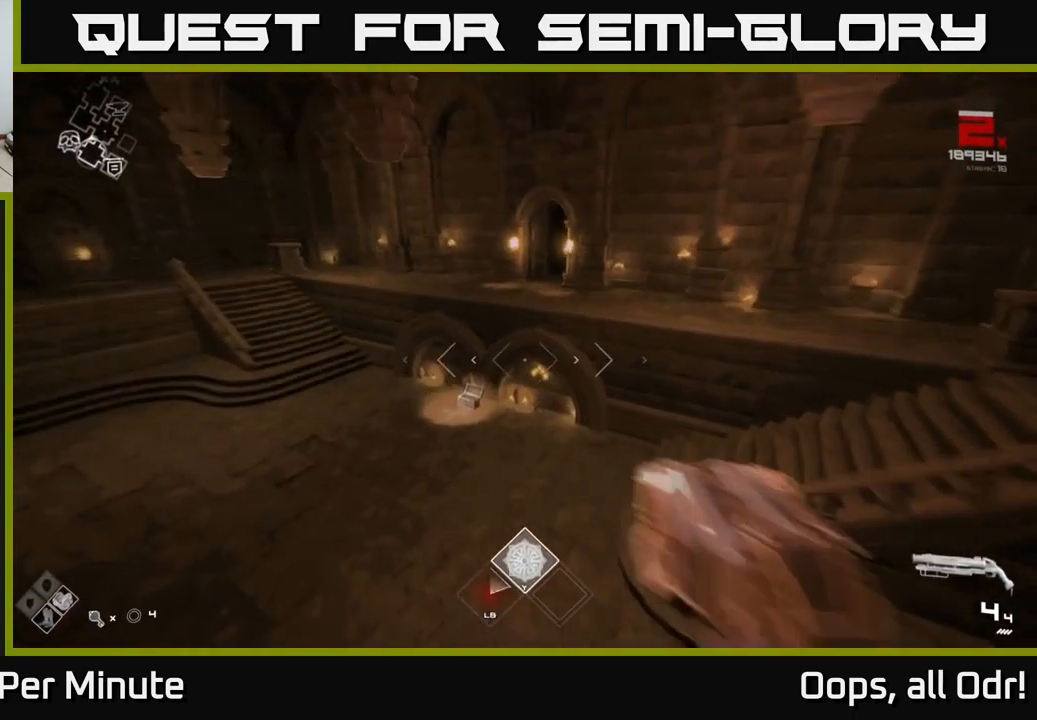
{"buttons": [], "left_stick": "up", "right_stick": "center", "events": [[17, "L1", "down"], [250, "L1", "up"], [300, "A", "down"], [367, "A", "up"]]}
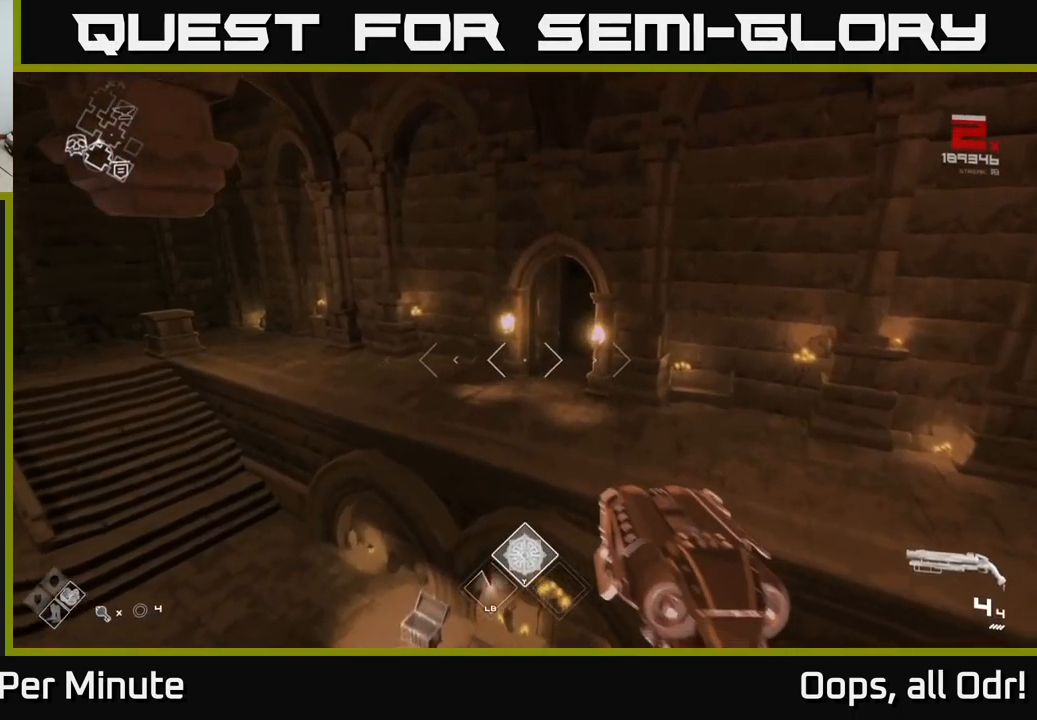
{"buttons": ["L1"], "left_stick": "up", "right_stick": "center", "events": [[300, "L1", "down"]]}
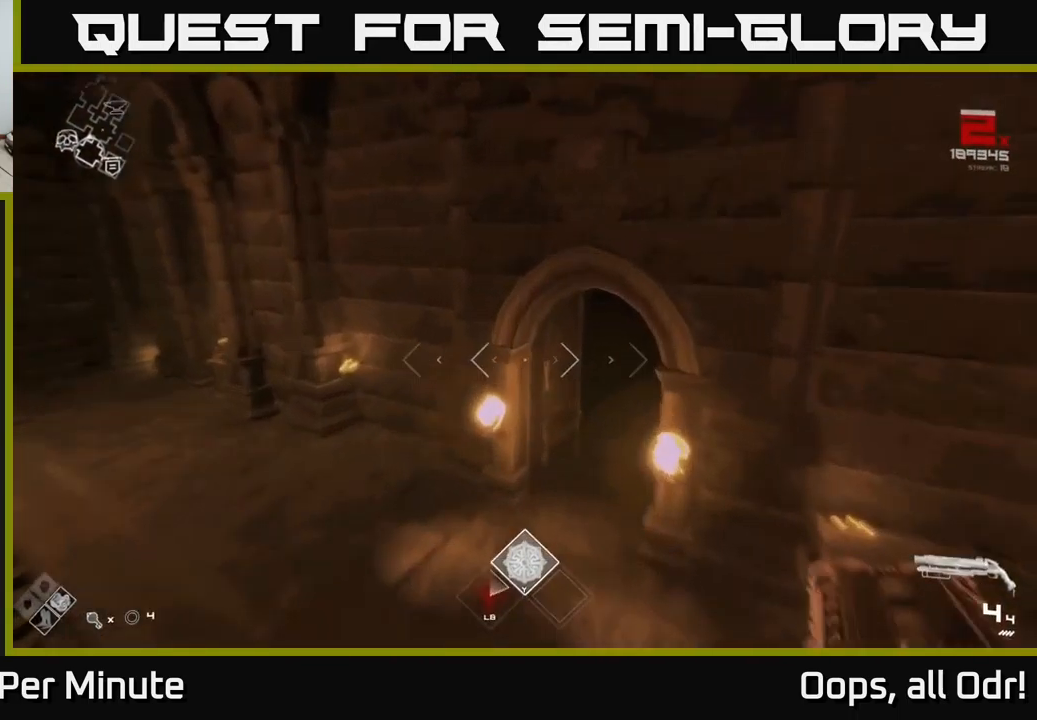
{"buttons": [], "left_stick": "up", "right_stick": "right", "events": [[67, "right_stick", "right"], [117, "L1", "up"], [200, "right_stick", "center"], [417, "right_stick", "right"]]}
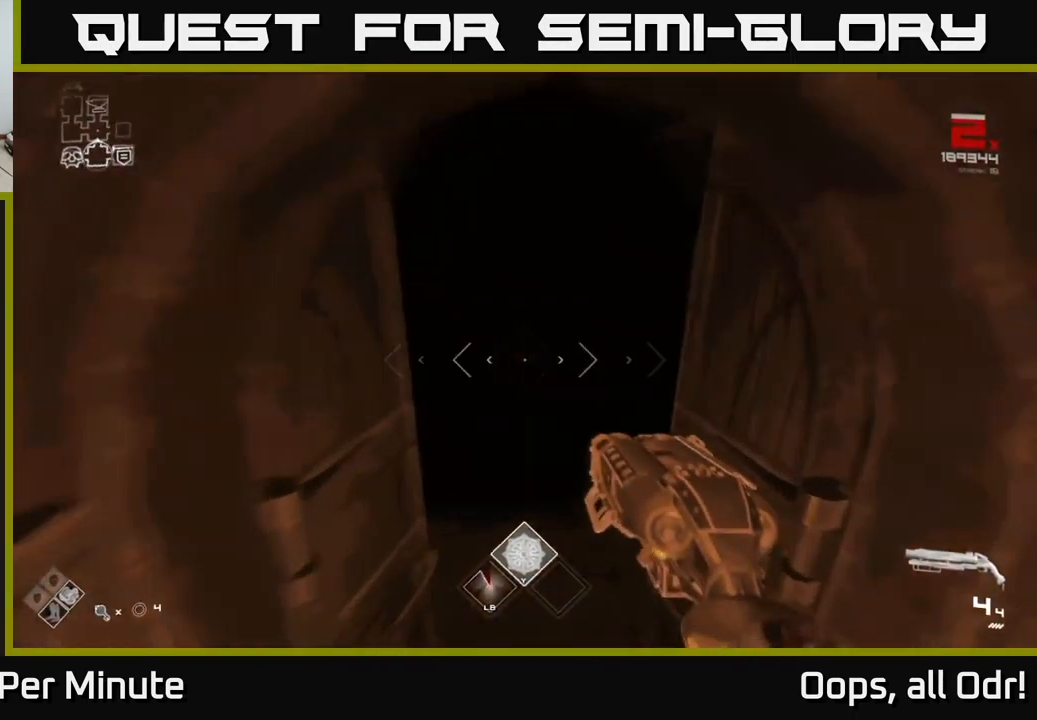
{"buttons": [], "left_stick": "up", "right_stick": "center", "events": [[67, "right_stick", "center"]]}
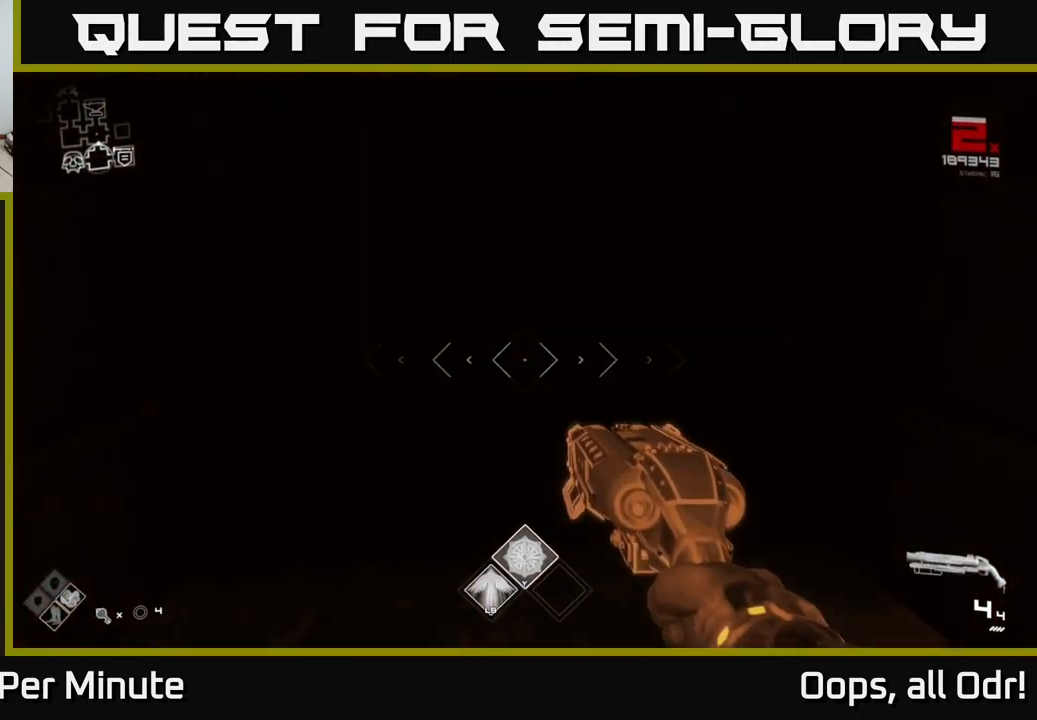
{"buttons": ["L1"], "left_stick": "up", "right_stick": "right", "events": [[117, "L1", "down"], [400, "right_stick", "right"]]}
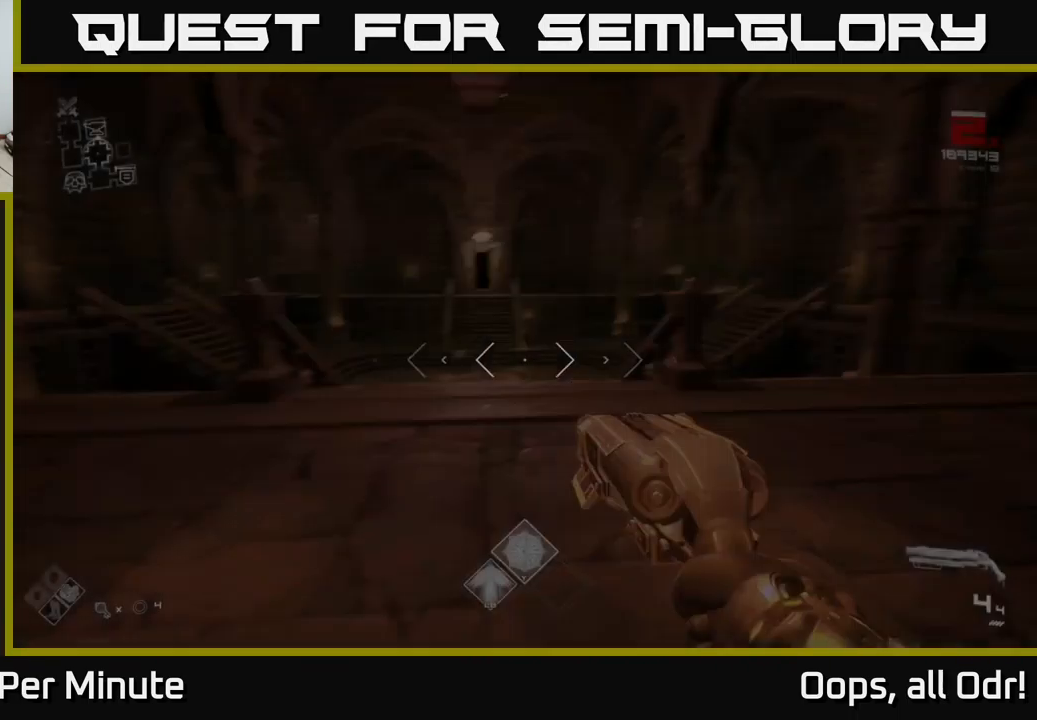
{"buttons": [], "left_stick": "up", "right_stick": "center", "events": [[17, "right_stick", "center"], [67, "L1", "up"], [183, "Y", "down"], [267, "Y", "up"]]}